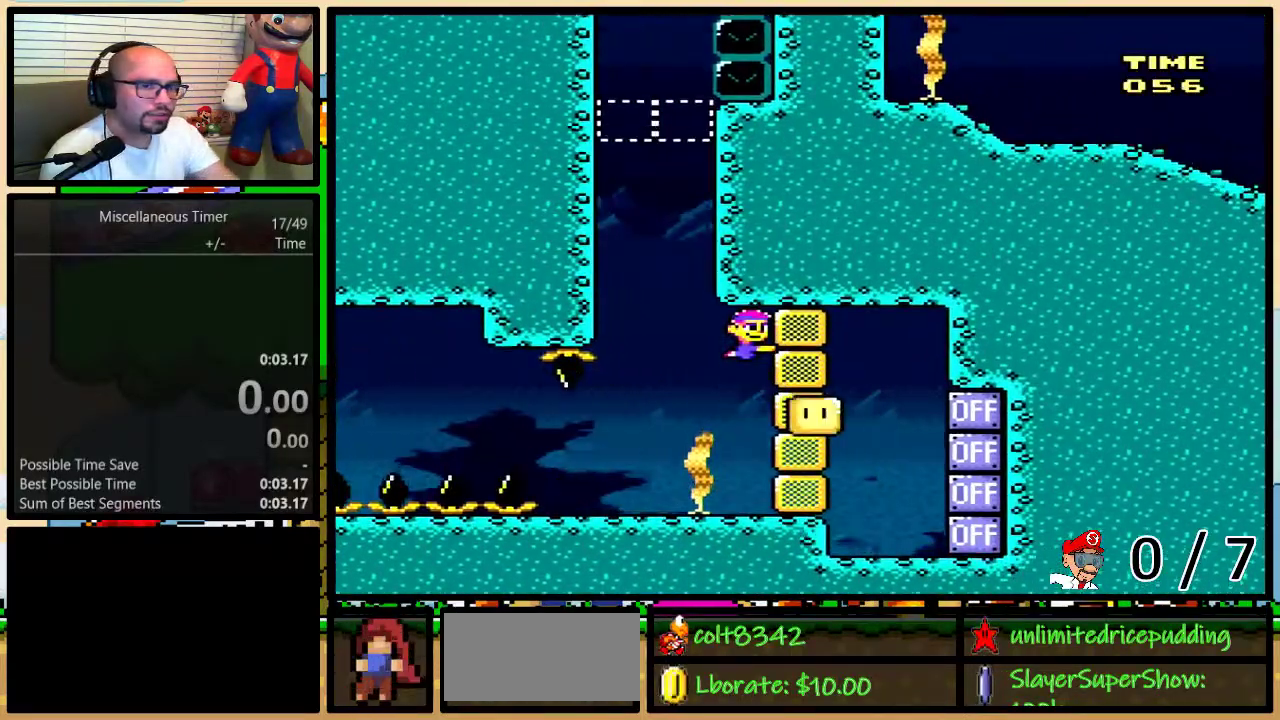
Gameplay with a controller (Nintendo layout); each line is a JSON object with the inputs held at the frame after it. "events" lists button and stick changes between this image and that frame as [ms after this image, input, new state], when the widget could be followed in between. Not read: L3 R3 SELECT.
{"buttons": [], "events": []}
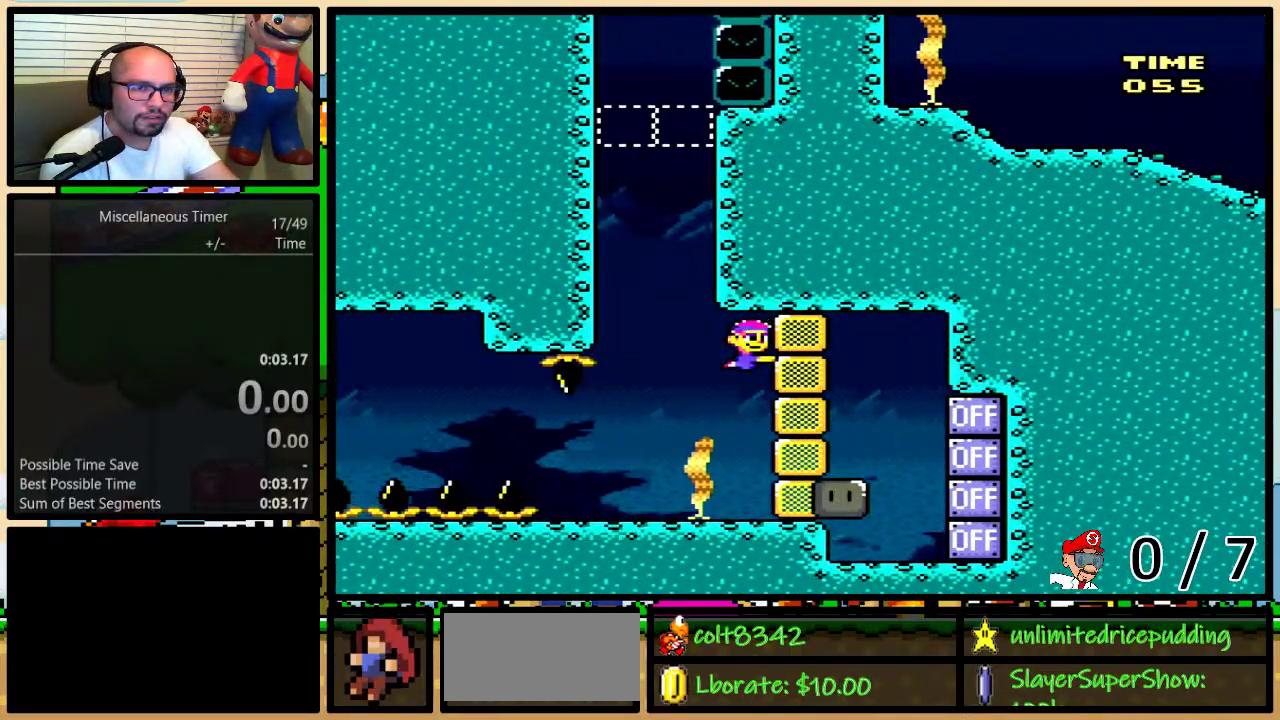
{"buttons": [], "events": []}
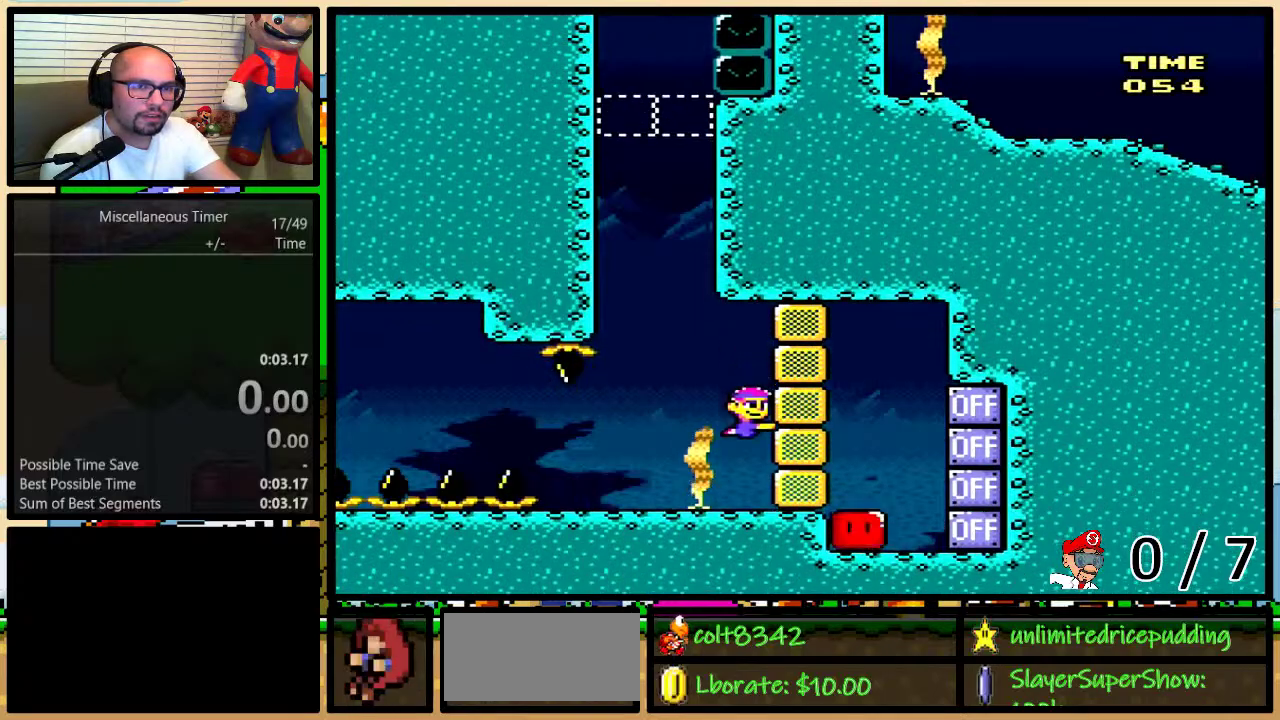
{"buttons": [], "events": []}
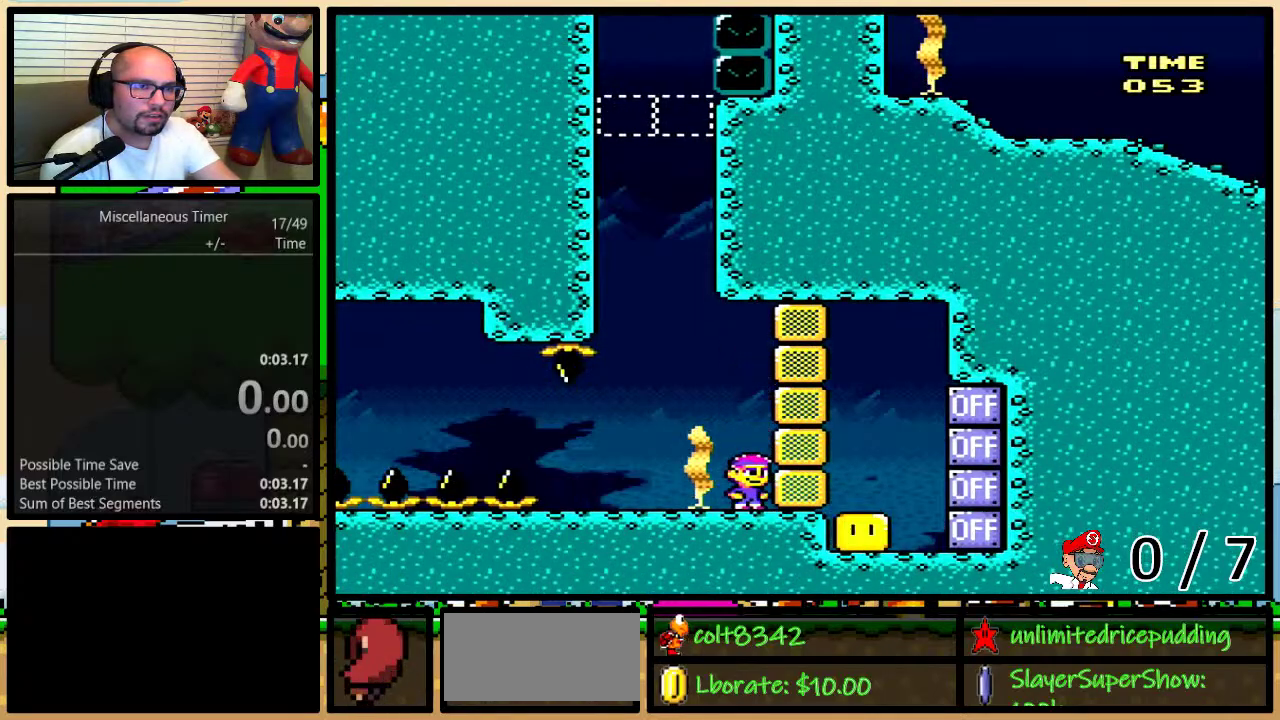
{"buttons": [], "events": []}
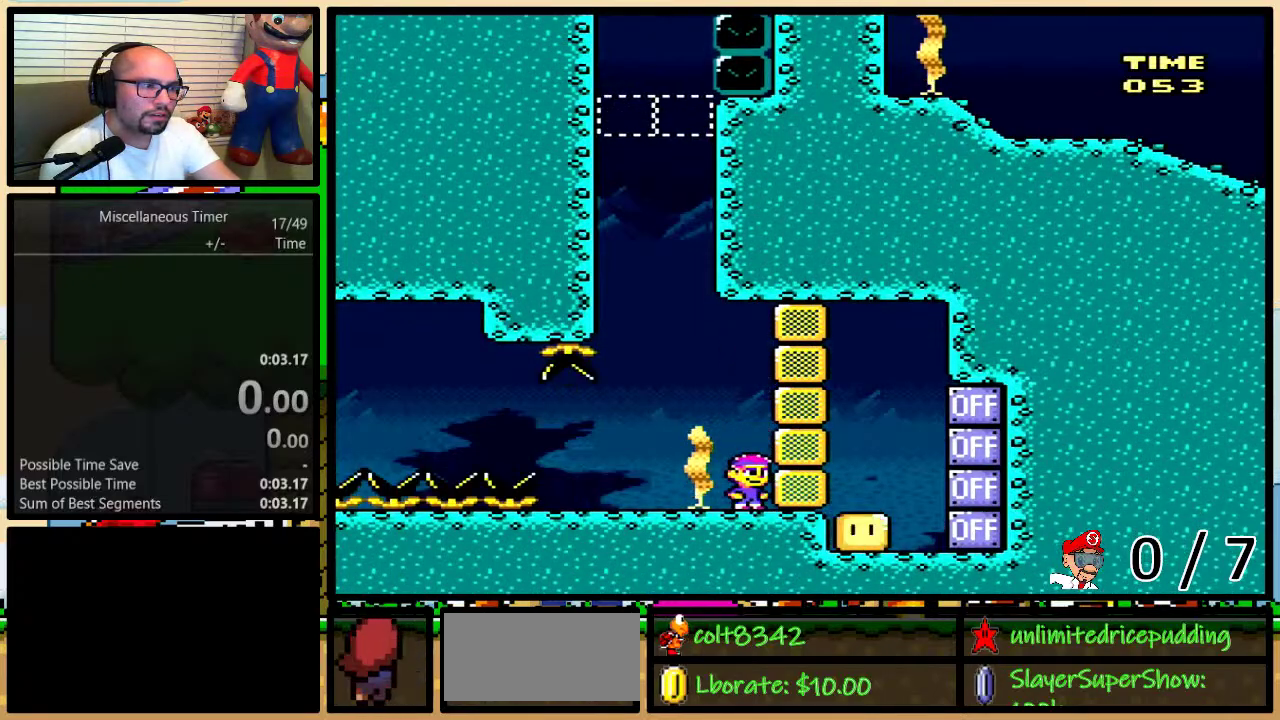
{"buttons": [], "events": []}
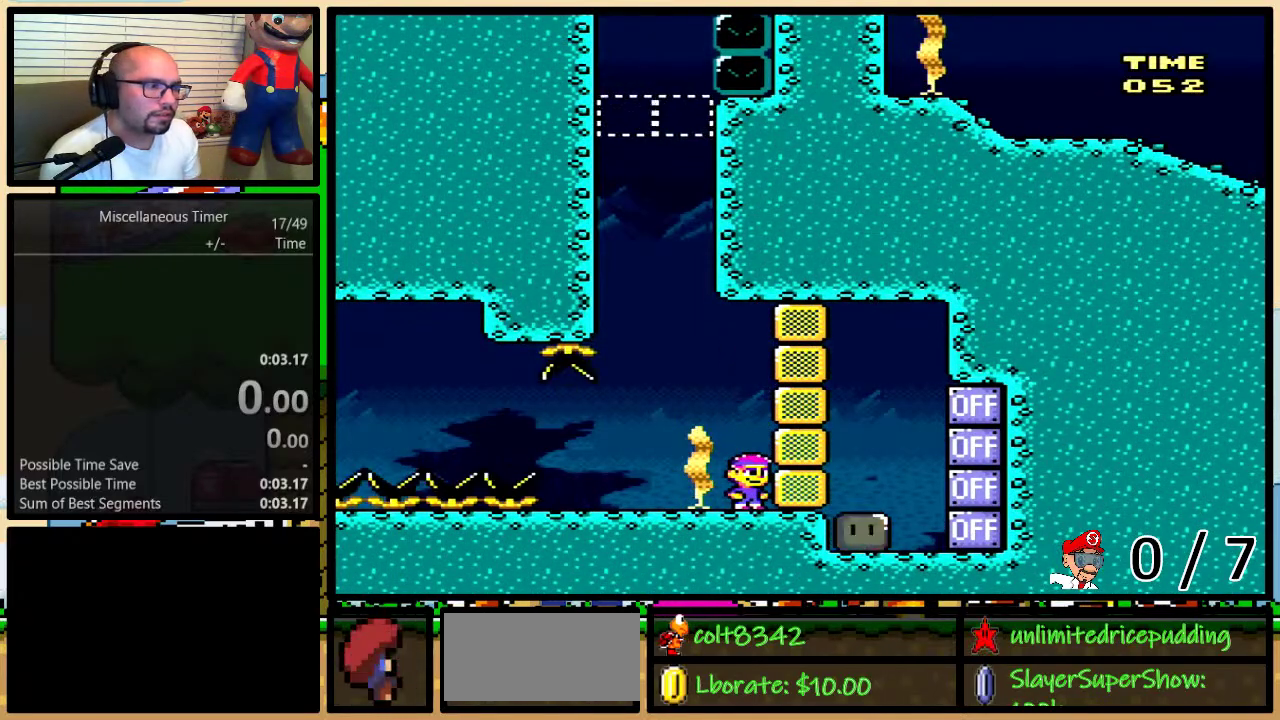
{"buttons": ["Y"], "events": [[417, "Y", "down"]]}
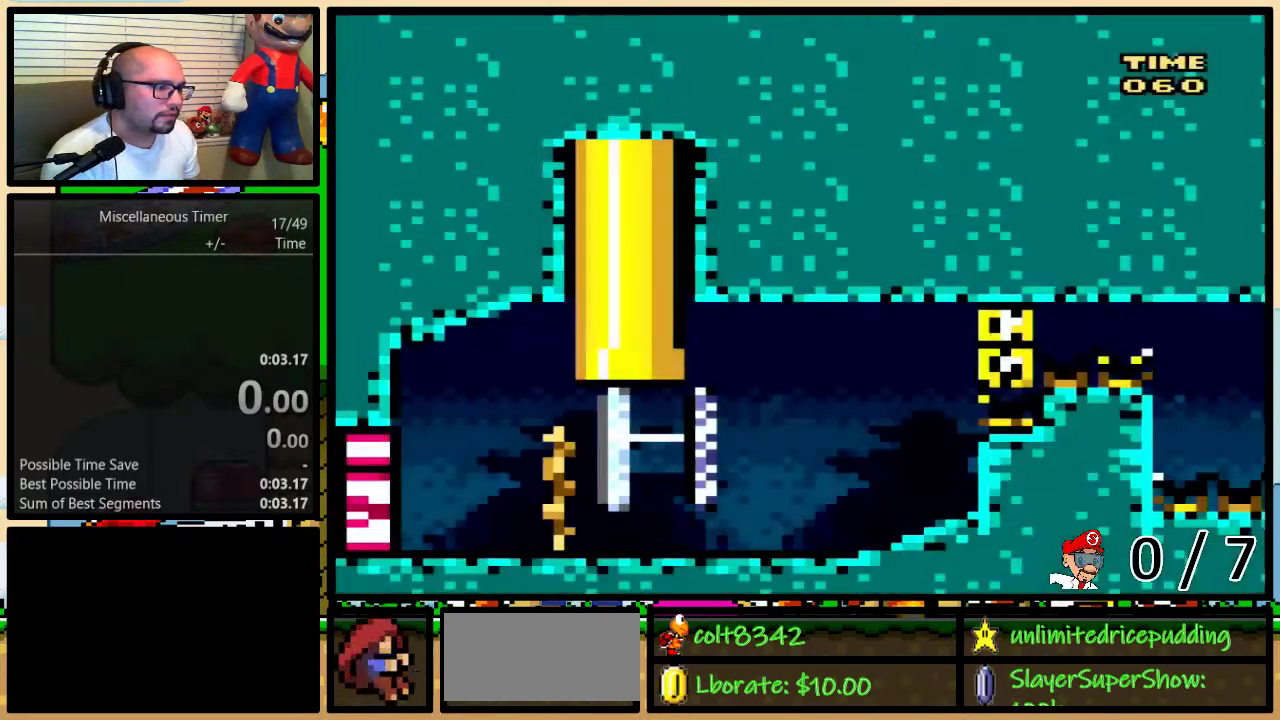
{"buttons": ["Y", "DPAD_RIGHT"], "events": [[50, "L1", "down"], [167, "L1", "up"], [233, "DPAD_RIGHT", "down"], [233, "DPAD_UP", "down"], [317, "DPAD_UP", "up"]]}
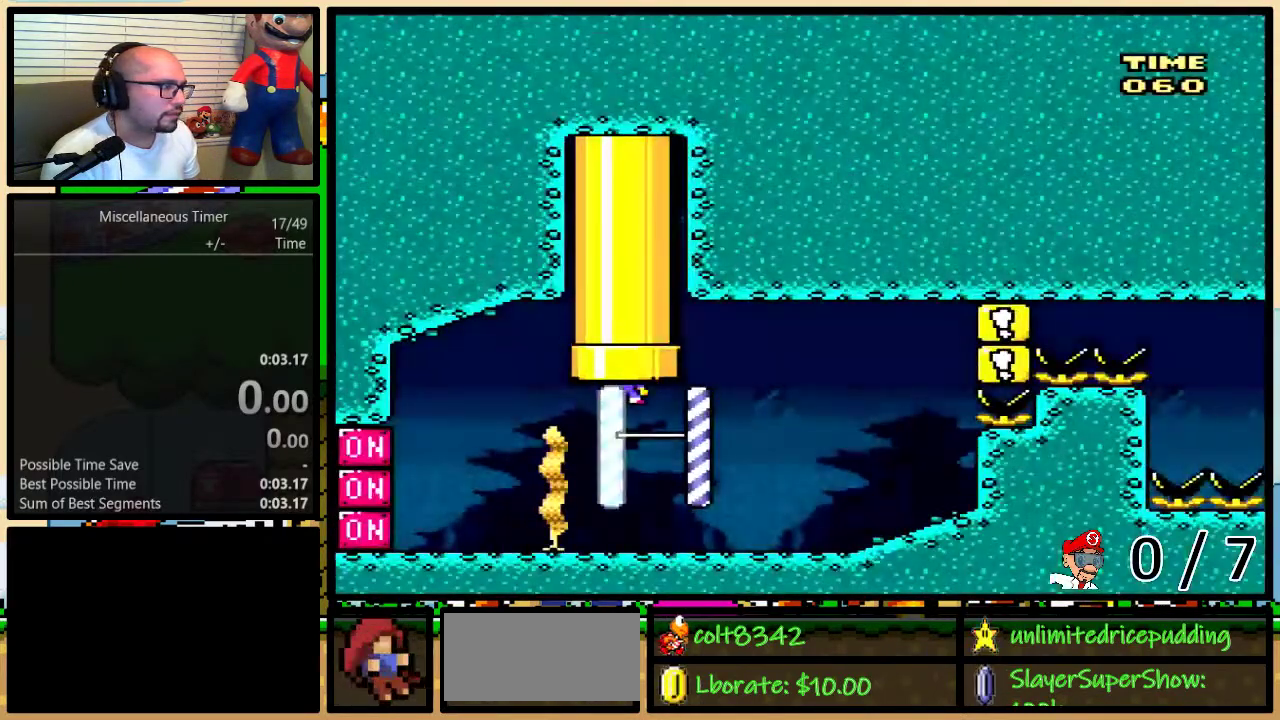
{"buttons": ["B", "Y", "R1", "DPAD_UP", "DPAD_RIGHT"], "events": [[217, "R1", "down"], [233, "DPAD_LEFT", "down"], [233, "DPAD_RIGHT", "up"], [283, "R1", "up"], [283, "Y", "up"], [317, "DPAD_LEFT", "up"], [350, "DPAD_RIGHT", "down"], [350, "DPAD_UP", "down"], [383, "B", "down"], [383, "R1", "down"], [383, "Y", "down"]]}
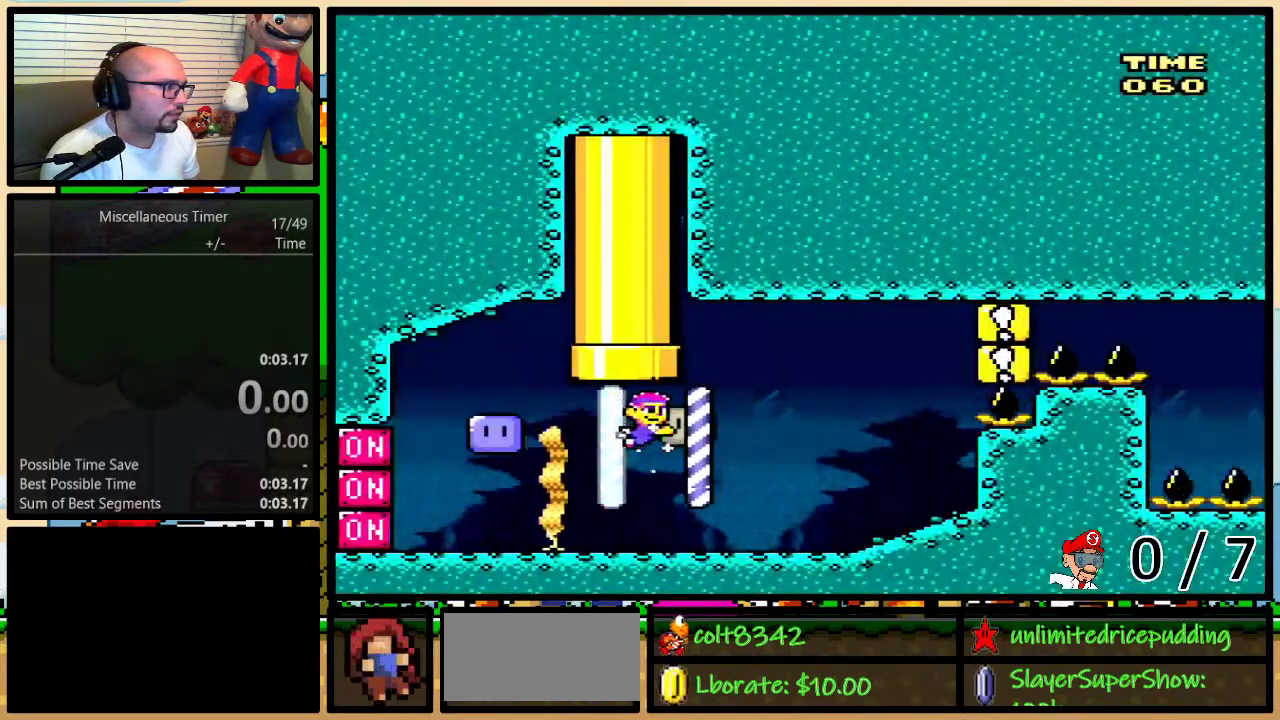
{"buttons": ["Y", "DPAD_UP", "DPAD_RIGHT"], "events": [[50, "R1", "up"], [150, "B", "up"]]}
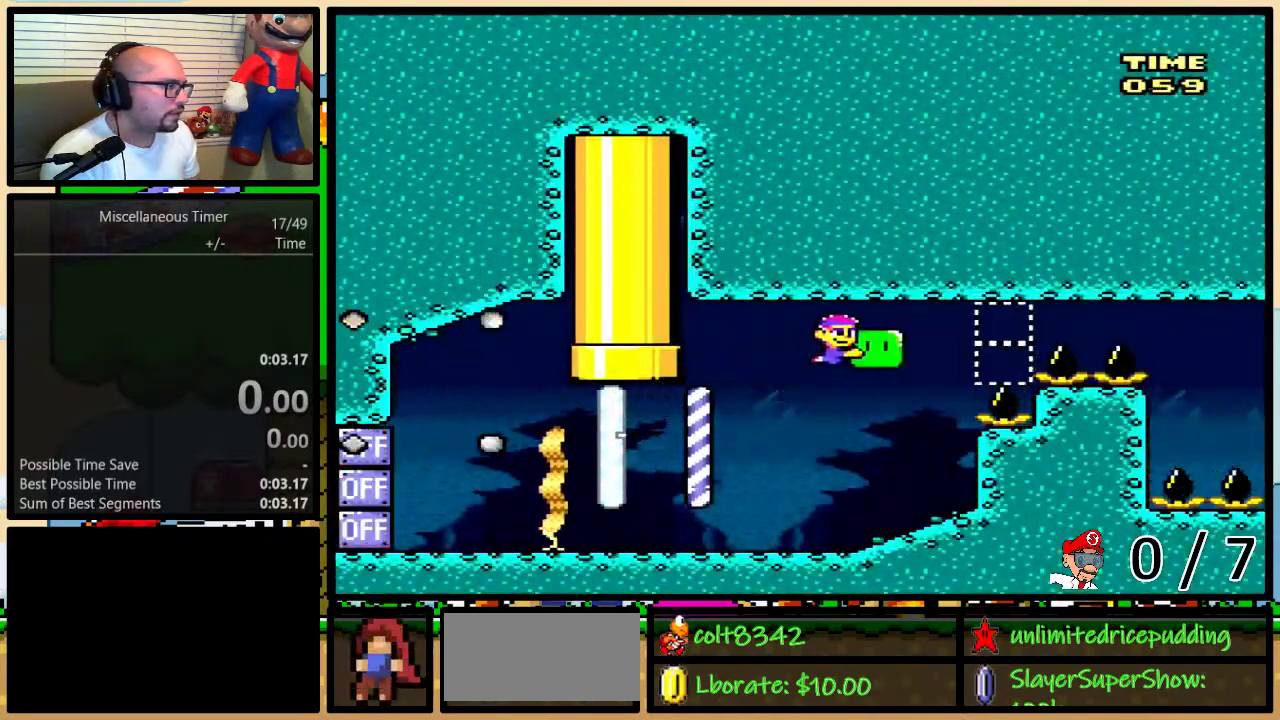
{"buttons": ["Y", "DPAD_RIGHT"], "events": [[17, "DPAD_UP", "up"]]}
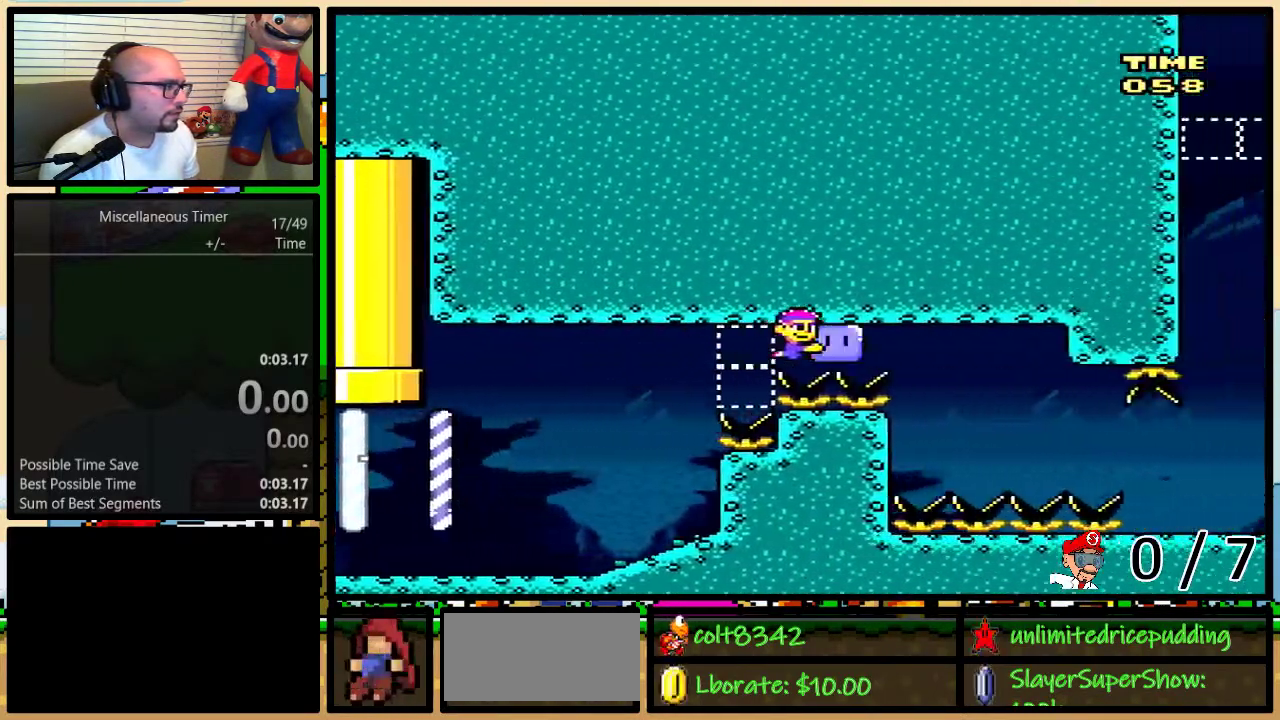
{"buttons": ["Y", "DPAD_DOWN"], "events": [[200, "DPAD_DOWN", "down"], [267, "DPAD_RIGHT", "up"]]}
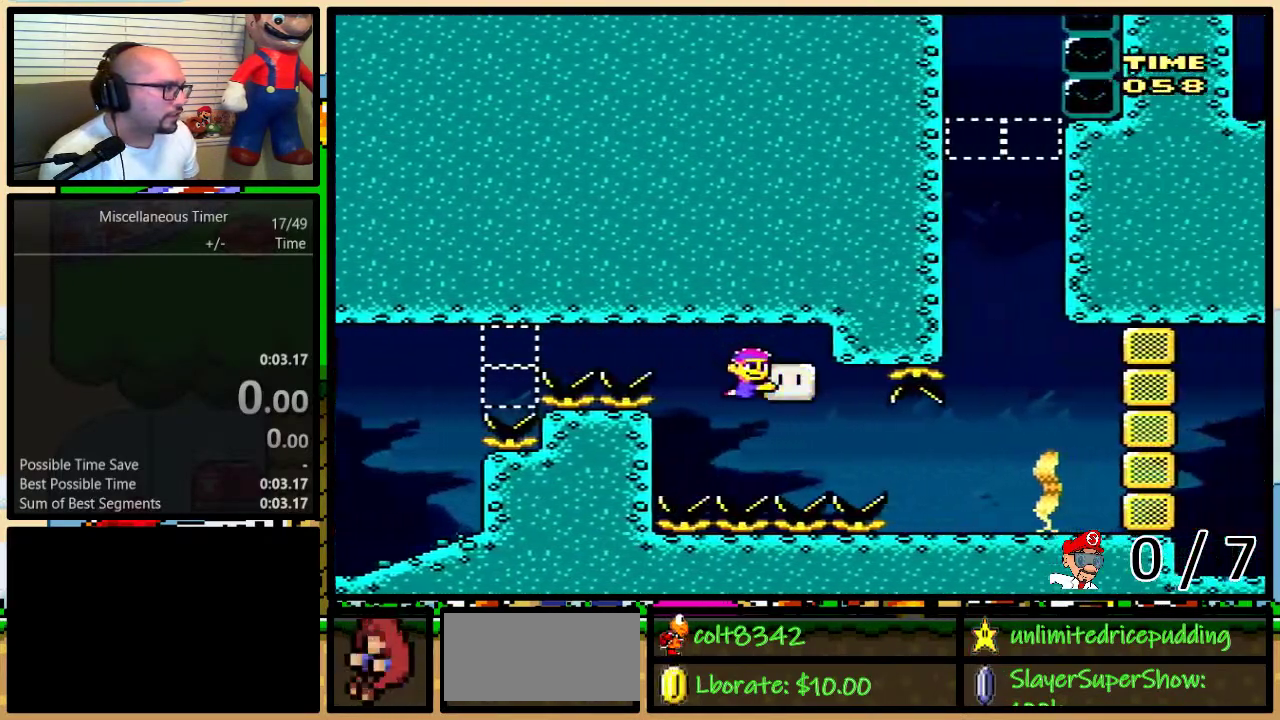
{"buttons": ["Y", "DPAD_RIGHT"], "events": [[17, "DPAD_RIGHT", "down"], [167, "DPAD_DOWN", "up"]]}
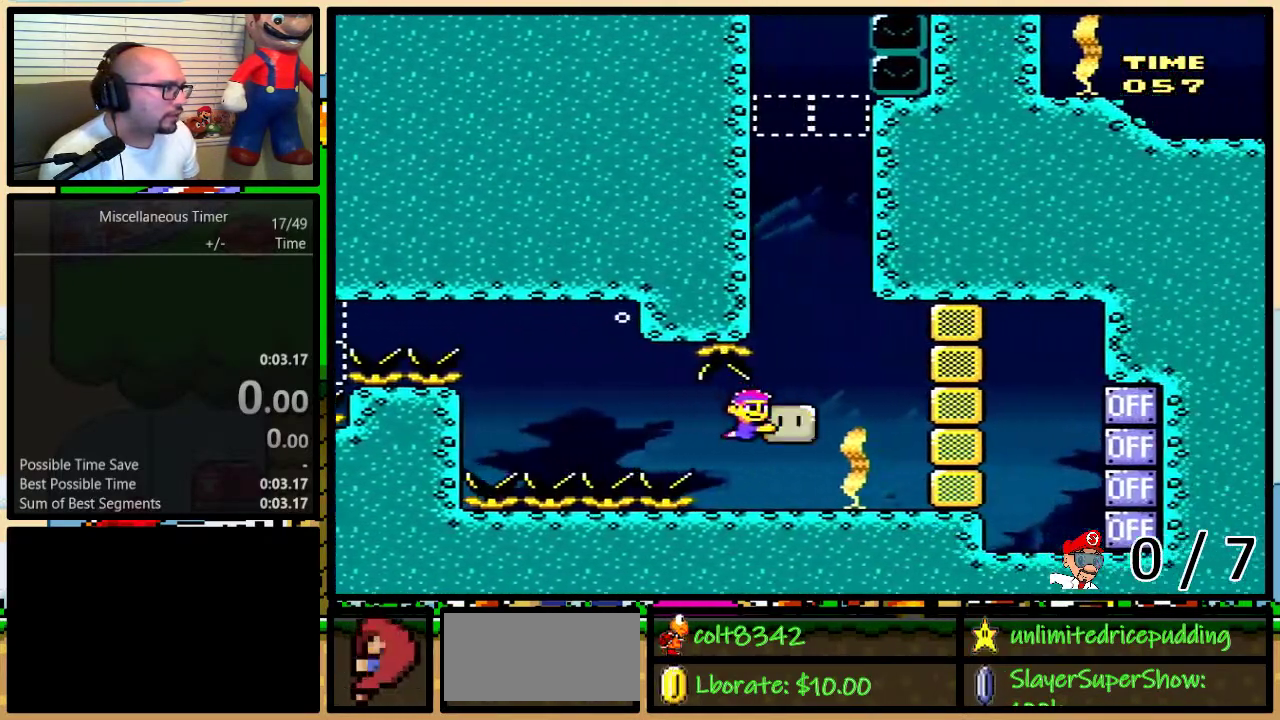
{"buttons": ["DPAD_UP", "DPAD_LEFT"], "events": [[67, "DPAD_RIGHT", "up"], [67, "Y", "up"], [133, "B", "down"], [167, "DPAD_LEFT", "down"], [167, "DPAD_UP", "down"], [200, "B", "up"], [267, "B", "down"], [333, "B", "up"], [383, "B", "down"], [467, "B", "up"]]}